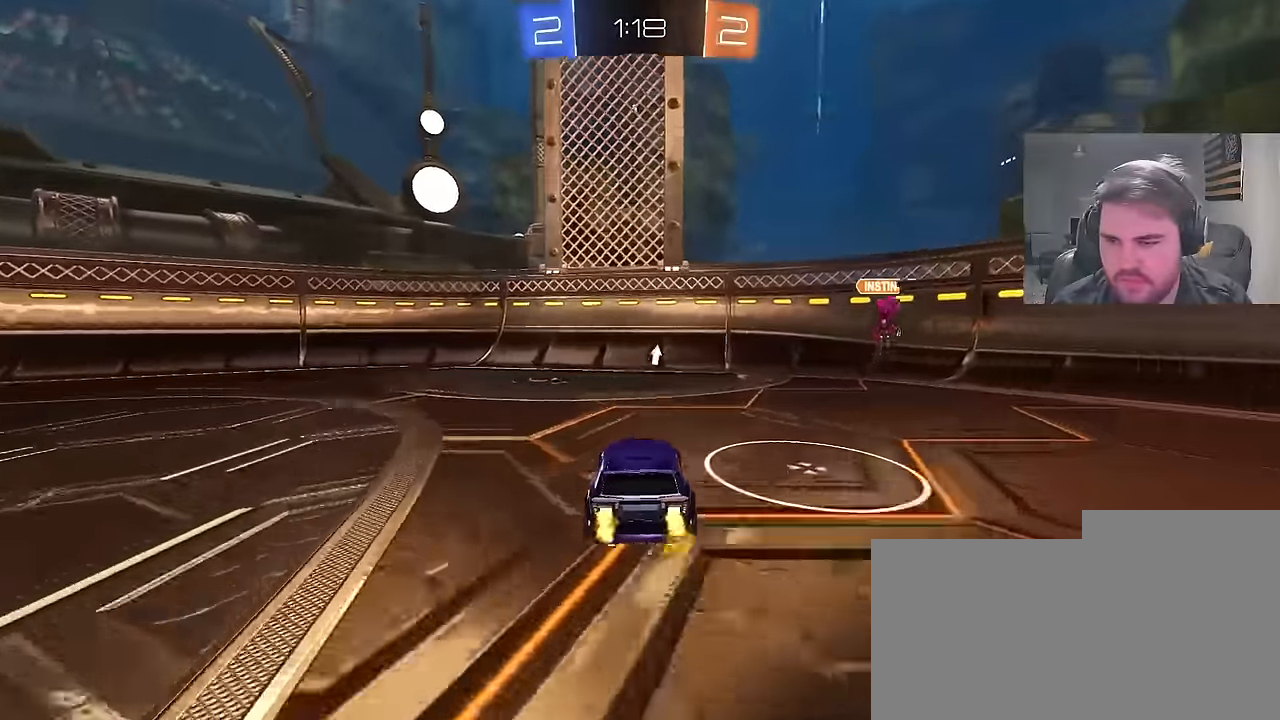
Gameplay with a controller (PlayStation layout); each line is a JSON object with the inputs held at the frame after it. "events" lists button and stick changes between this image and that frame as [ms after this image, input, new state], when the widget could be followed in between.
{"buttons": ["R2"], "left_stick": "left", "right_stick": "center", "events": [[100, "TRIANGLE", "down"], [100, "left_stick", "left"], [250, "TRIANGLE", "up"]]}
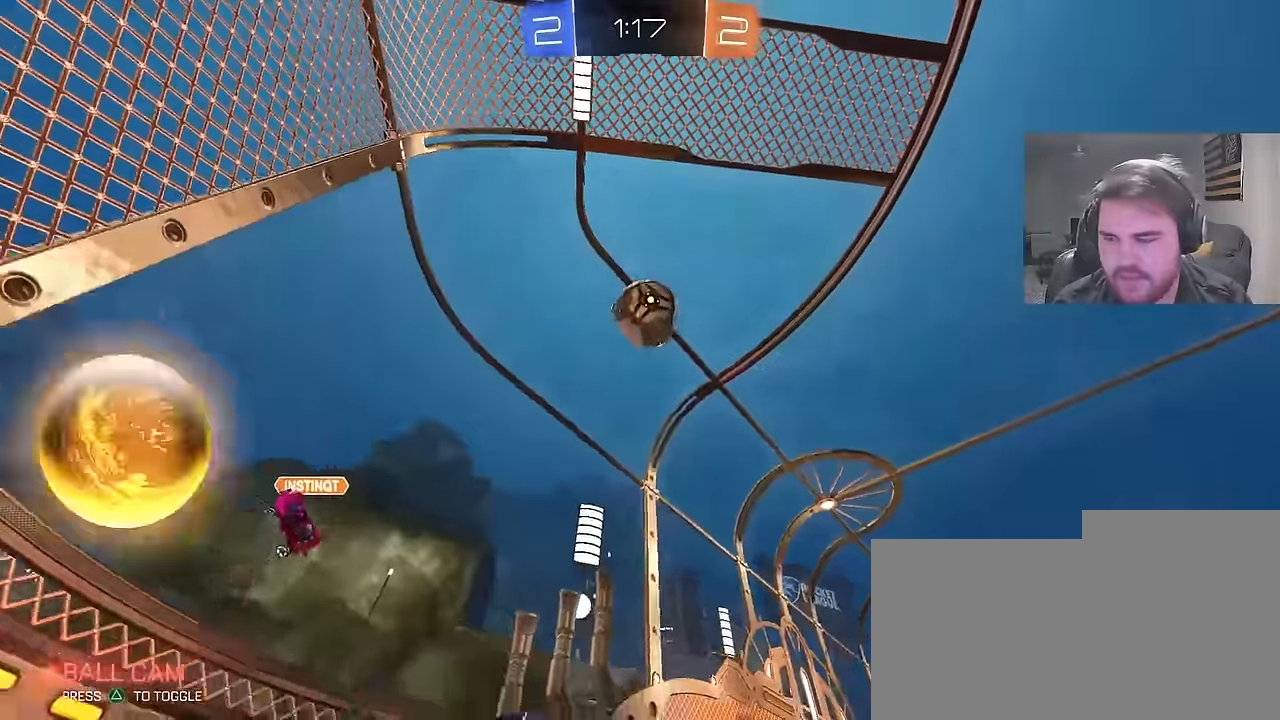
{"buttons": ["L1", "R2"], "left_stick": "up-left", "right_stick": "center", "events": [[367, "L1", "down"], [367, "left_stick", "up-left"]]}
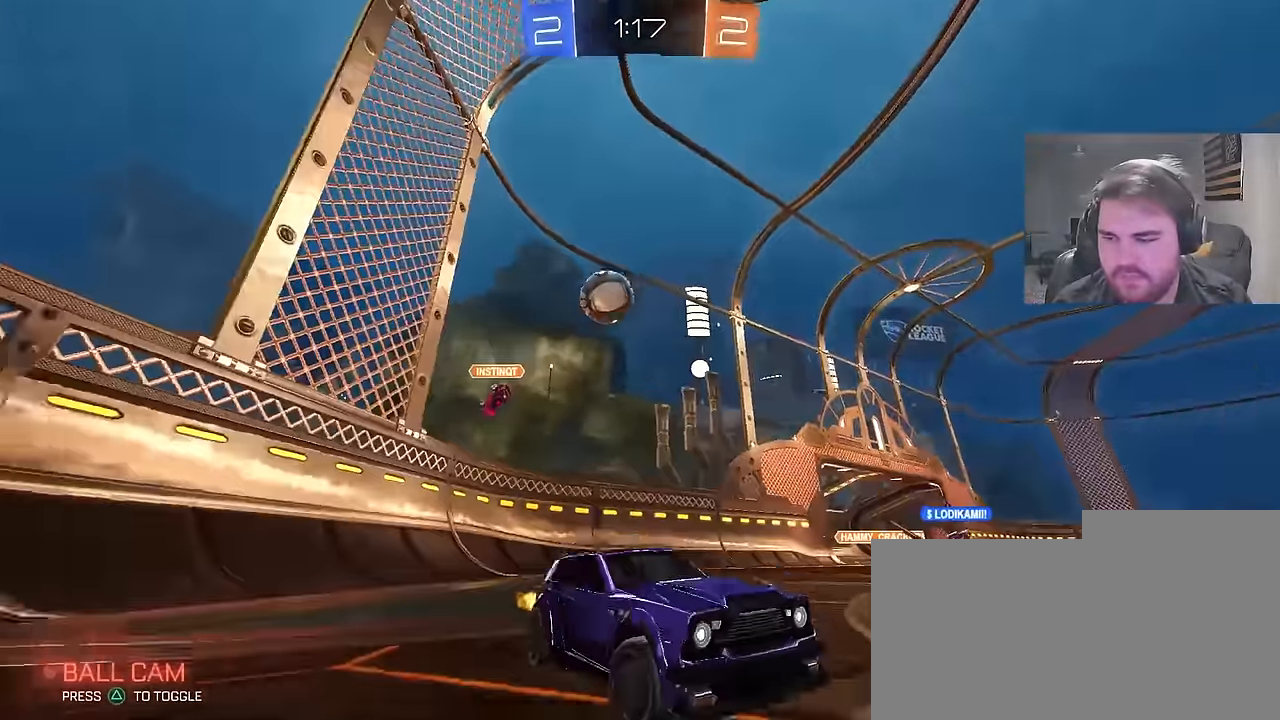
{"buttons": ["R2"], "left_stick": "up-left", "right_stick": "center", "events": [[100, "L1", "up"]]}
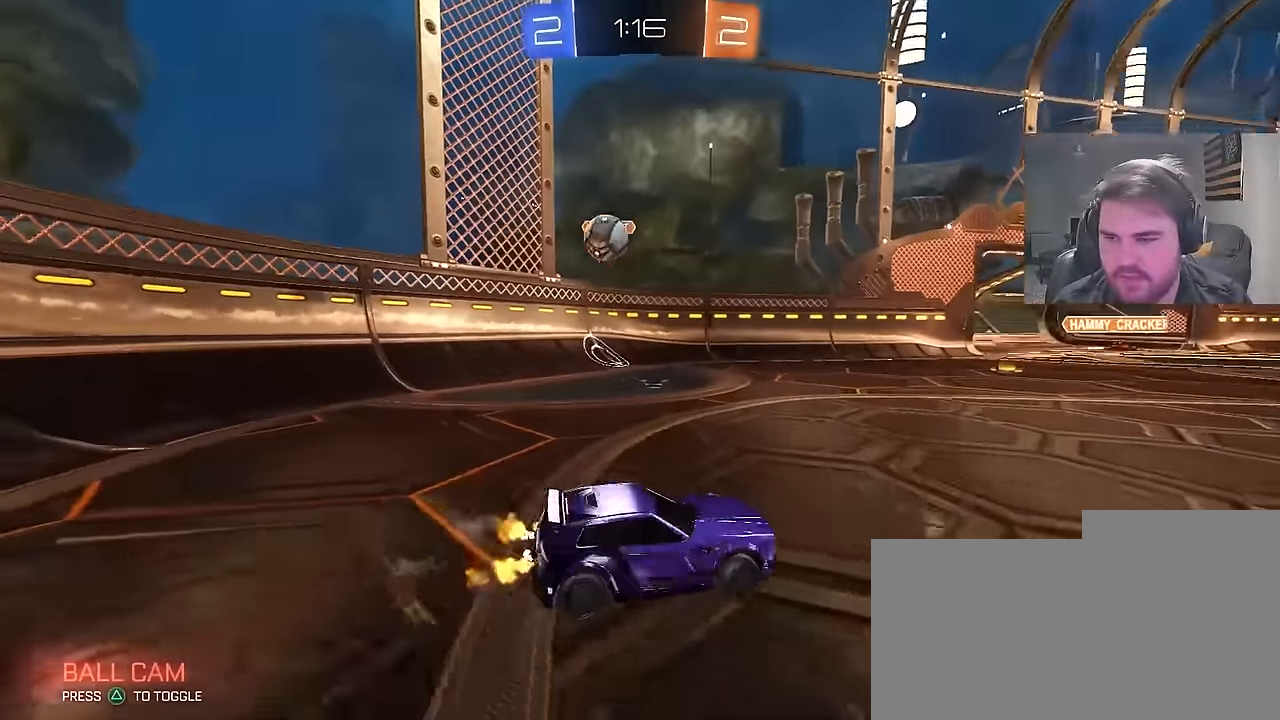
{"buttons": ["R2"], "left_stick": "center", "right_stick": "center", "events": [[267, "L1", "down"], [383, "L1", "up"], [433, "left_stick", "right"], [500, "left_stick", "center"]]}
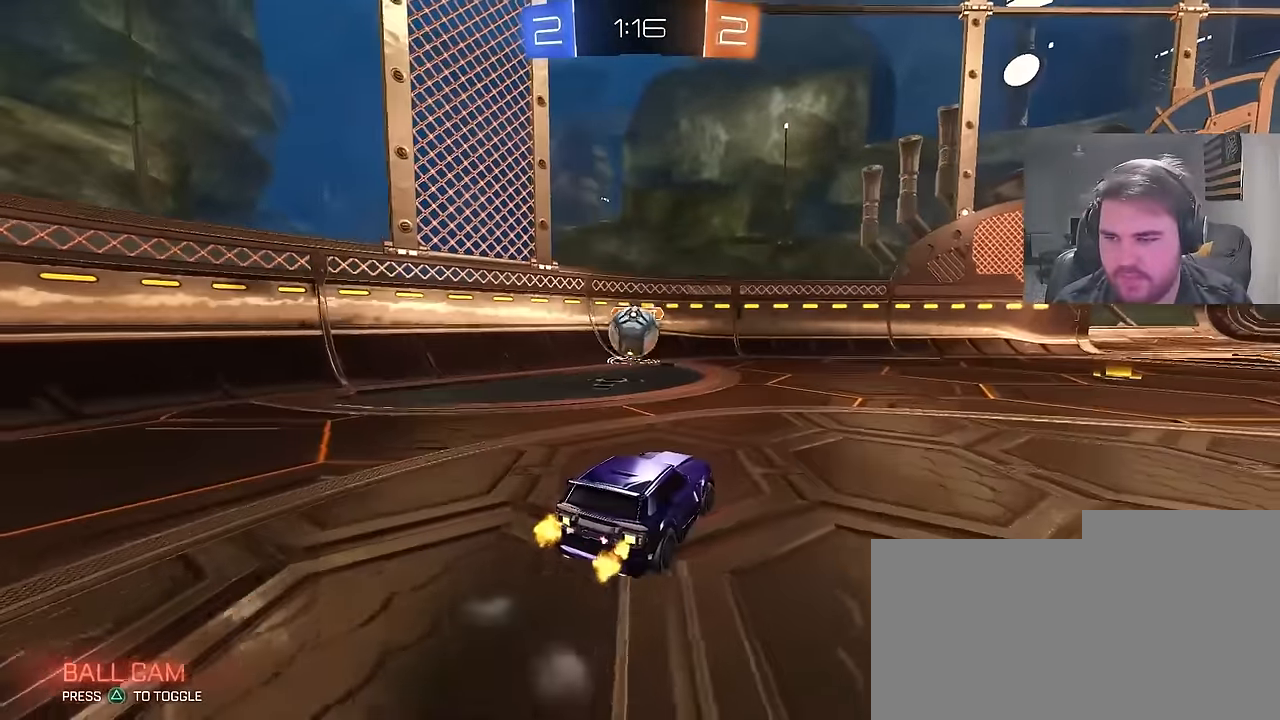
{"buttons": ["R2"], "left_stick": "center", "right_stick": "center", "events": [[183, "left_stick", "left"], [200, "R2", "up"], [333, "R2", "down"], [333, "left_stick", "down-right"], [450, "left_stick", "center"]]}
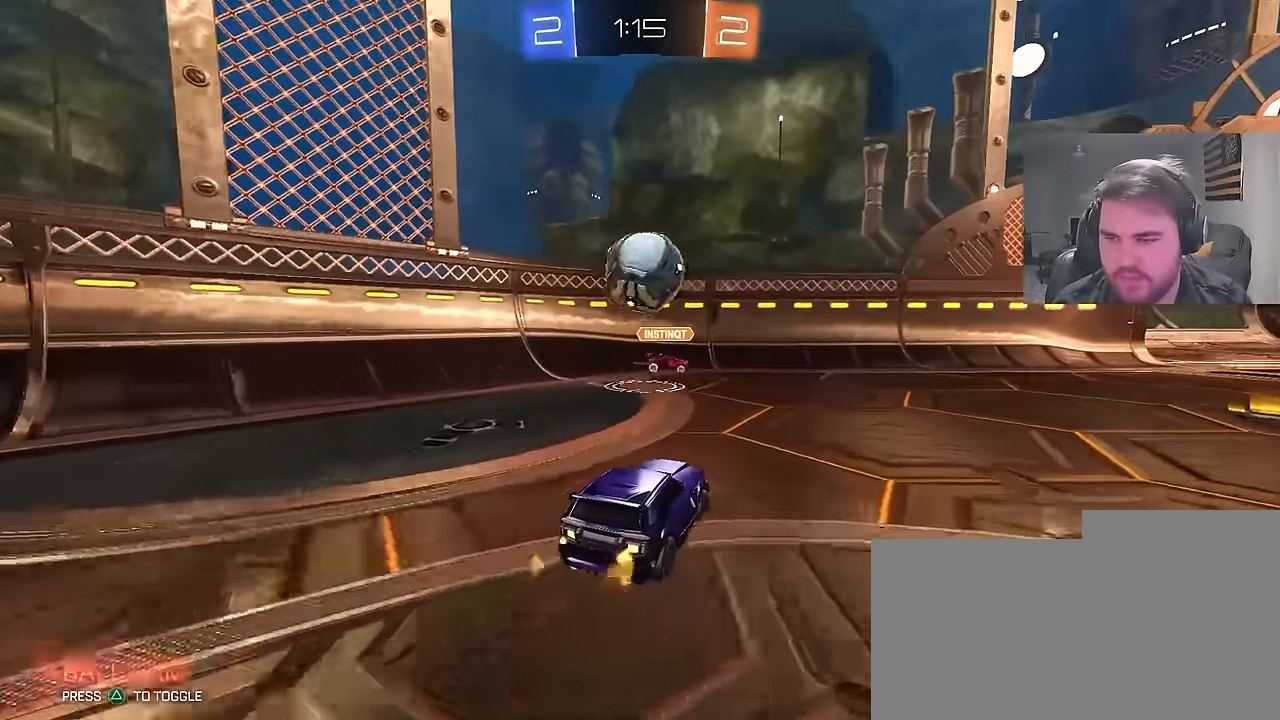
{"buttons": ["R2"], "left_stick": "center", "right_stick": "center", "events": [[33, "R2", "up"], [117, "R2", "down"], [233, "CROSS", "down"], [283, "left_stick", "down"], [383, "CROSS", "up"], [433, "left_stick", "center"]]}
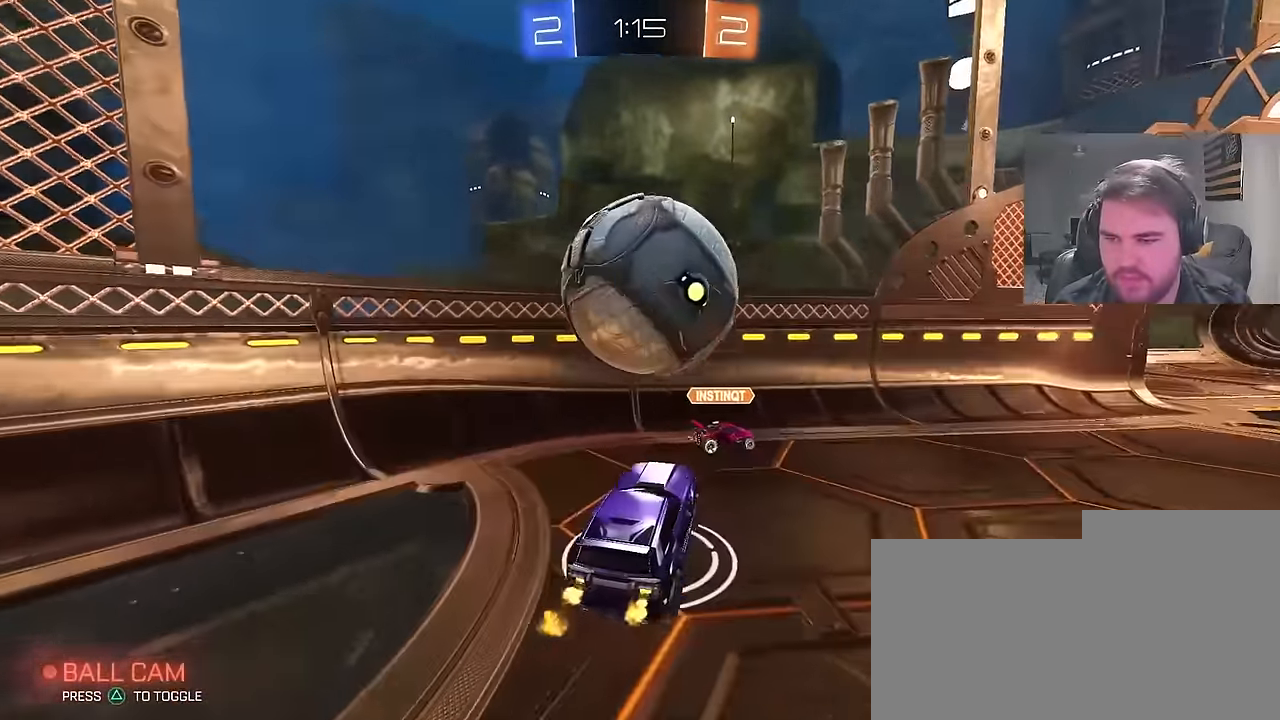
{"buttons": ["CIRCLE", "L1"], "left_stick": "right", "right_stick": "center", "events": [[133, "CIRCLE", "down"], [167, "CROSS", "down"], [200, "left_stick", "down"], [383, "CROSS", "up"], [383, "R2", "up"], [400, "left_stick", "right"], [450, "L1", "down"]]}
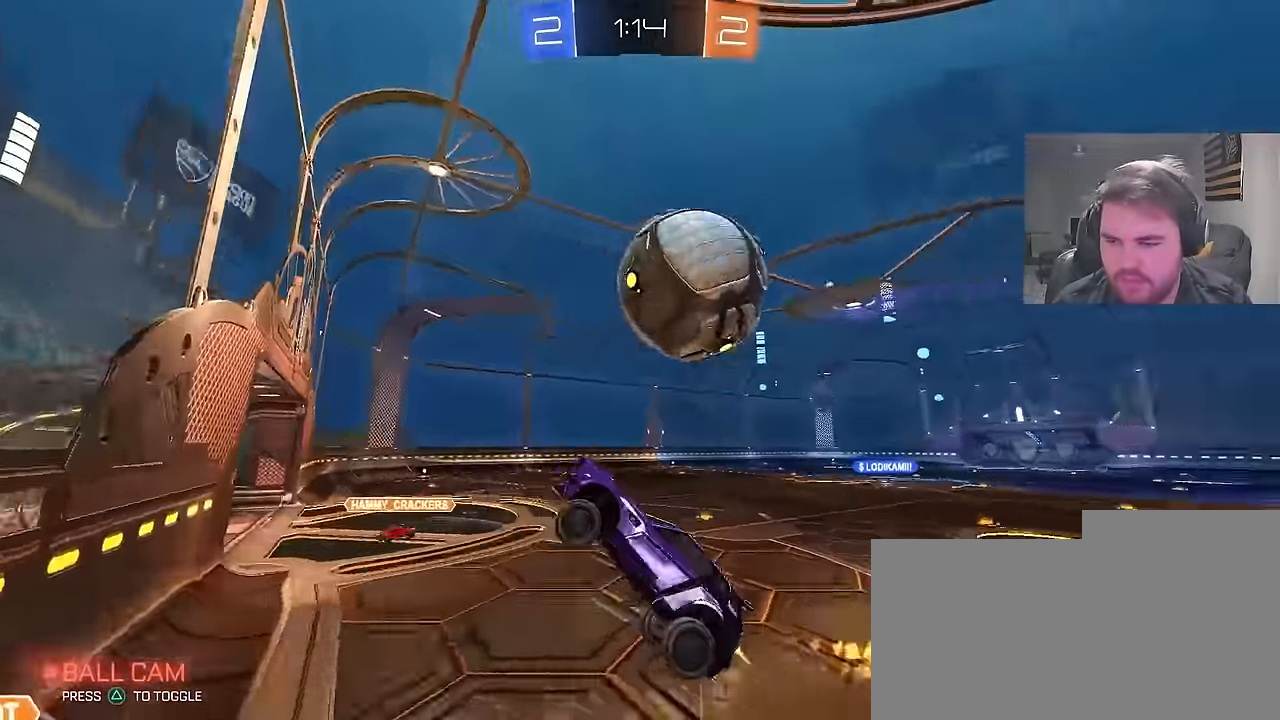
{"buttons": ["CIRCLE", "R2"], "left_stick": "right", "right_stick": "center", "events": [[17, "R2", "down"], [67, "L1", "up"], [200, "left_stick", "center"], [450, "left_stick", "right"]]}
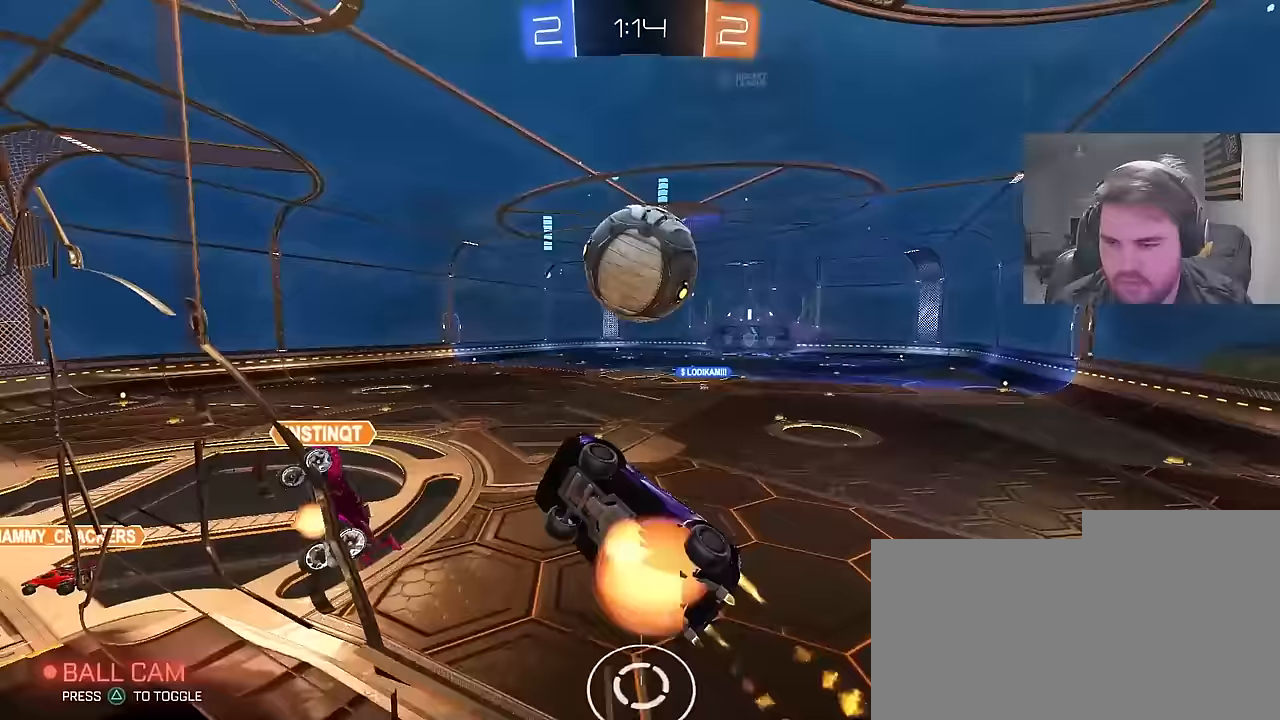
{"buttons": ["L1", "R2"], "left_stick": "right", "right_stick": "center", "events": [[17, "CROSS", "down"], [67, "L1", "down"], [117, "CROSS", "up"], [167, "CIRCLE", "up"]]}
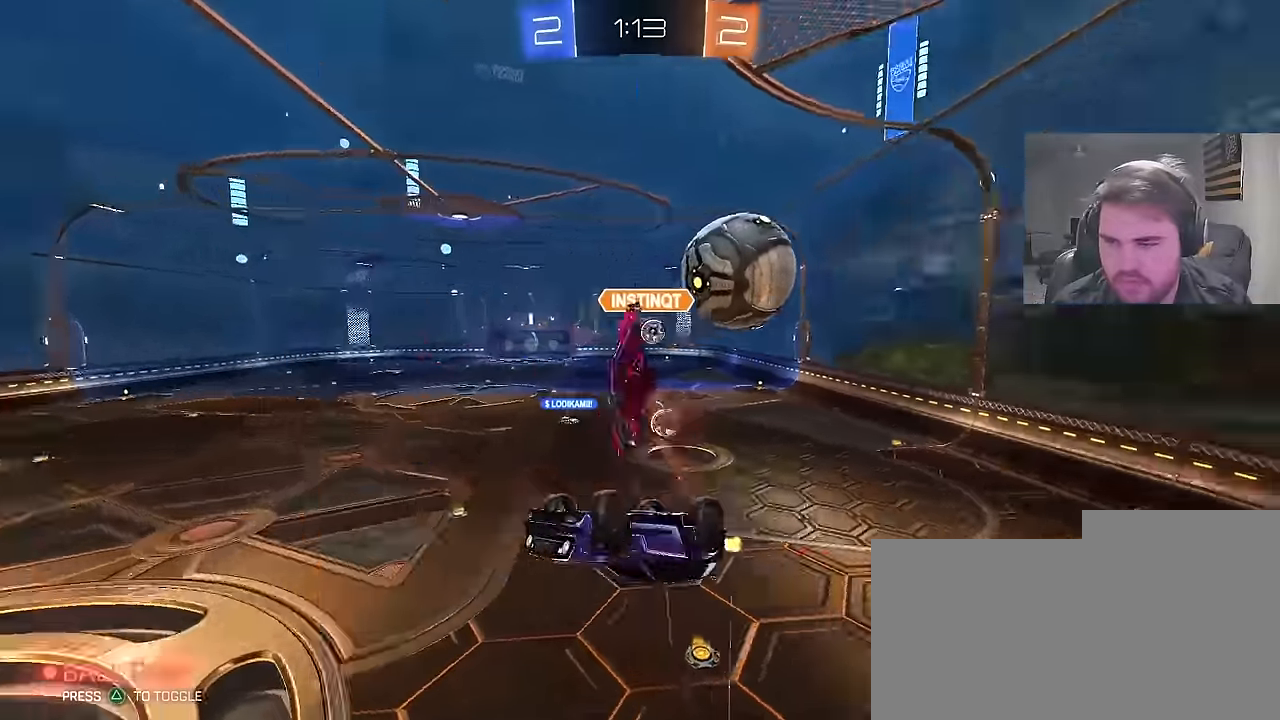
{"buttons": ["L1", "R2"], "left_stick": "center", "right_stick": "center", "events": [[67, "TRIANGLE", "down"], [83, "left_stick", "center"], [133, "left_stick", "left"], [200, "TRIANGLE", "up"], [500, "left_stick", "center"]]}
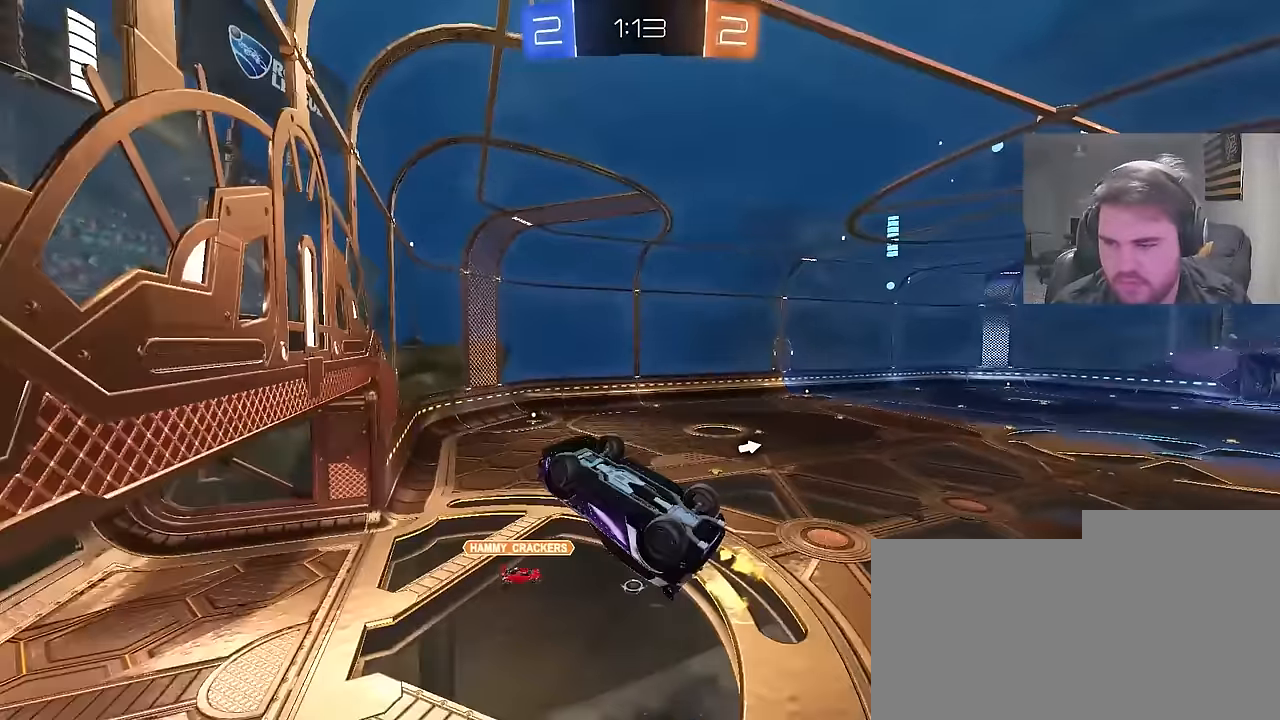
{"buttons": ["CIRCLE", "R1"], "left_stick": "left", "right_stick": "center", "events": [[33, "CIRCLE", "down"], [33, "L1", "up"], [67, "CROSS", "down"], [250, "CROSS", "up"], [250, "R2", "up"], [317, "left_stick", "left"], [433, "R1", "down"]]}
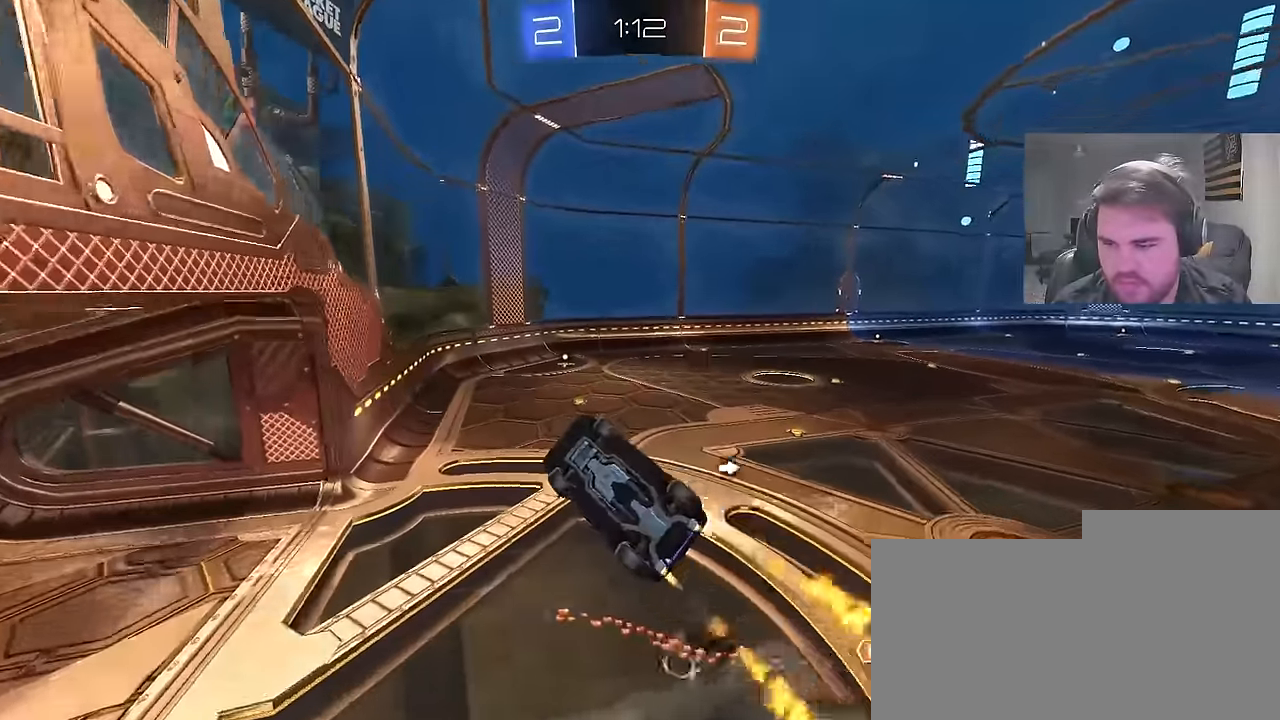
{"buttons": ["CIRCLE", "R1"], "left_stick": "center", "right_stick": "center", "events": [[150, "left_stick", "up"], [233, "left_stick", "right"], [283, "left_stick", "center"], [367, "left_stick", "up-left"], [450, "left_stick", "right"], [500, "left_stick", "center"]]}
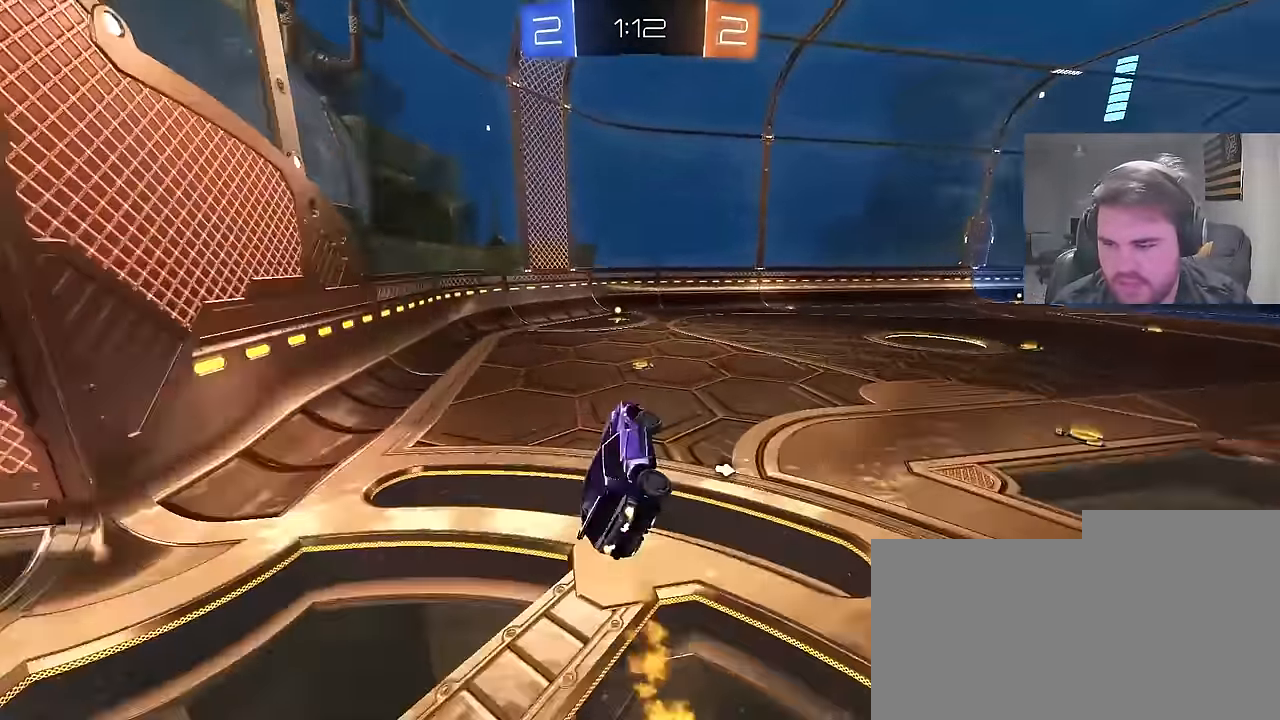
{"buttons": ["CIRCLE", "R2"], "left_stick": "center", "right_stick": "center", "events": [[50, "R1", "up"], [217, "left_stick", "up-right"], [283, "R2", "down"], [300, "left_stick", "center"], [333, "TRIANGLE", "down"], [467, "TRIANGLE", "up"]]}
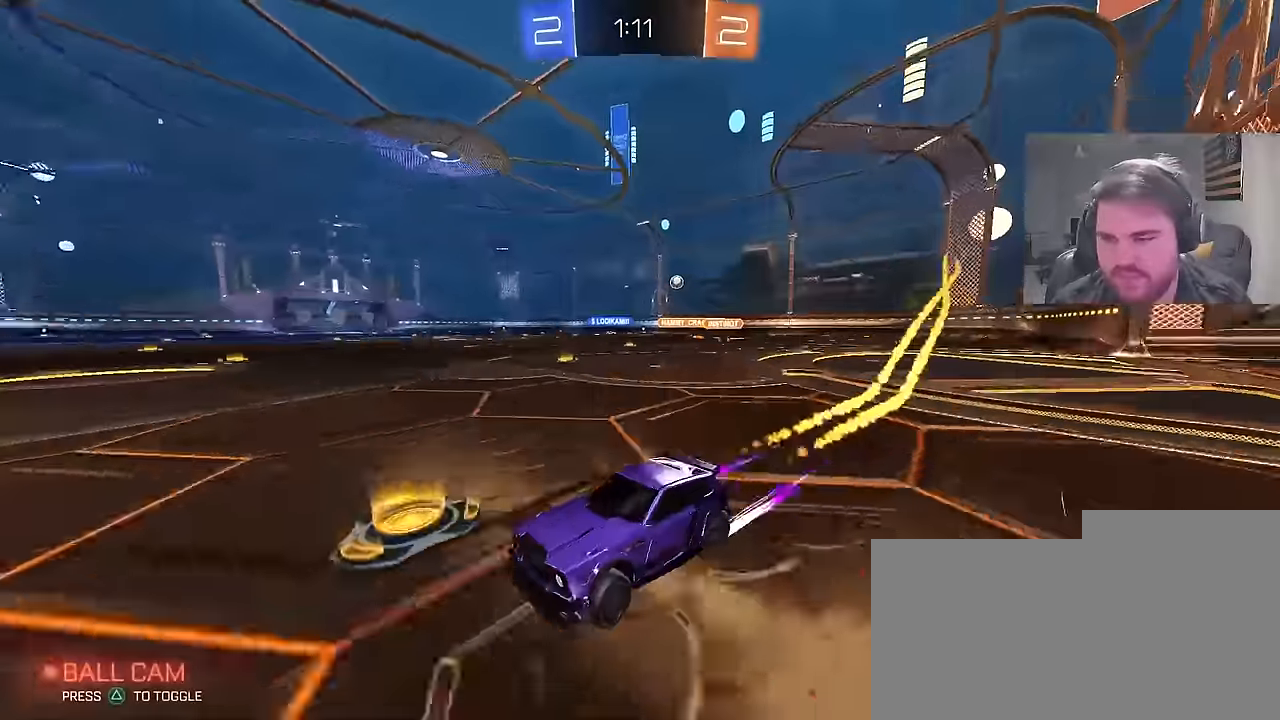
{"buttons": ["CIRCLE", "R2"], "left_stick": "up-right", "right_stick": "center", "events": [[317, "left_stick", "up-right"], [367, "CIRCLE", "up"], [500, "CIRCLE", "down"]]}
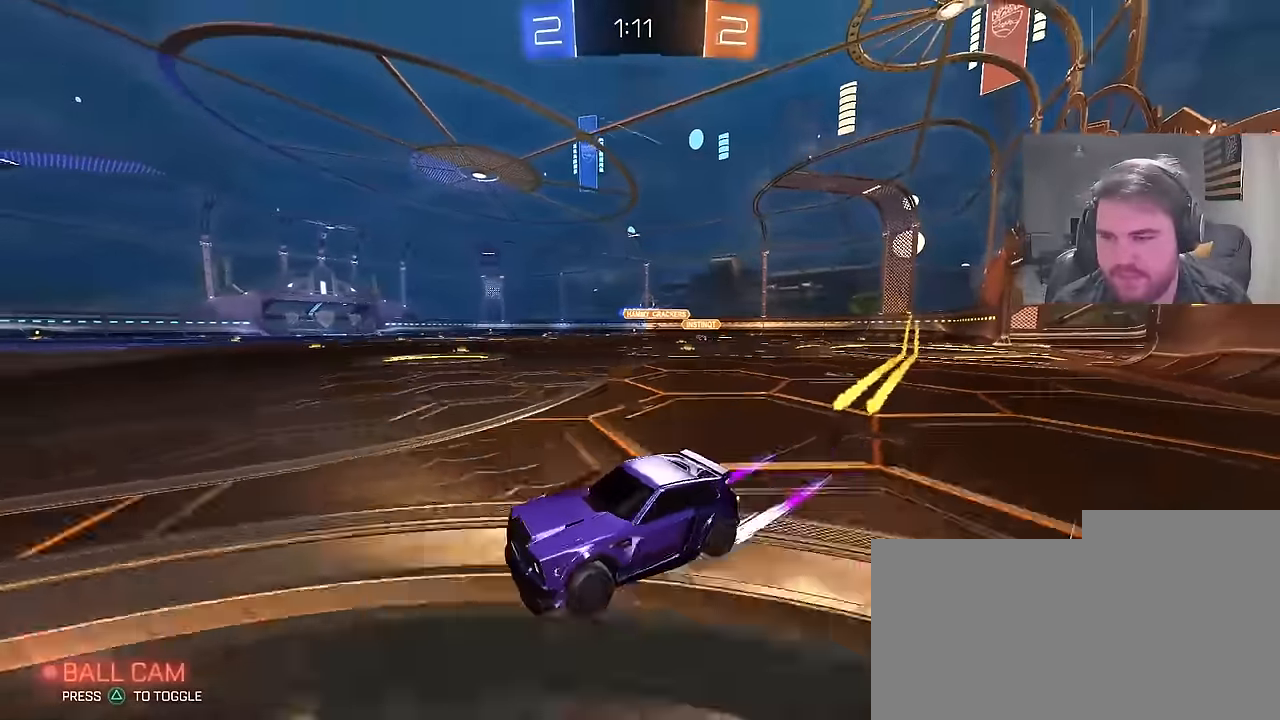
{"buttons": ["R2"], "left_stick": "up-right", "right_stick": "center", "events": [[367, "L1", "down"], [400, "CIRCLE", "up"], [467, "L1", "up"]]}
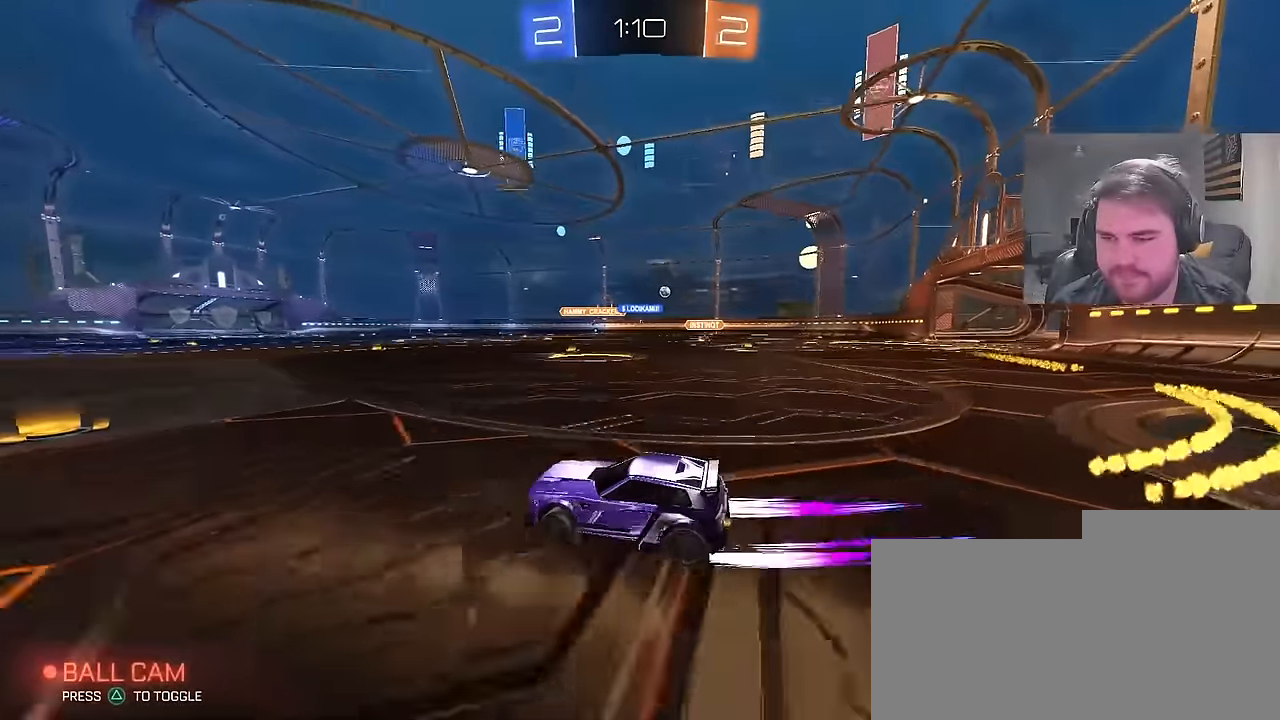
{"buttons": ["CIRCLE", "R2"], "left_stick": "up-right", "right_stick": "center", "events": [[17, "CIRCLE", "down"]]}
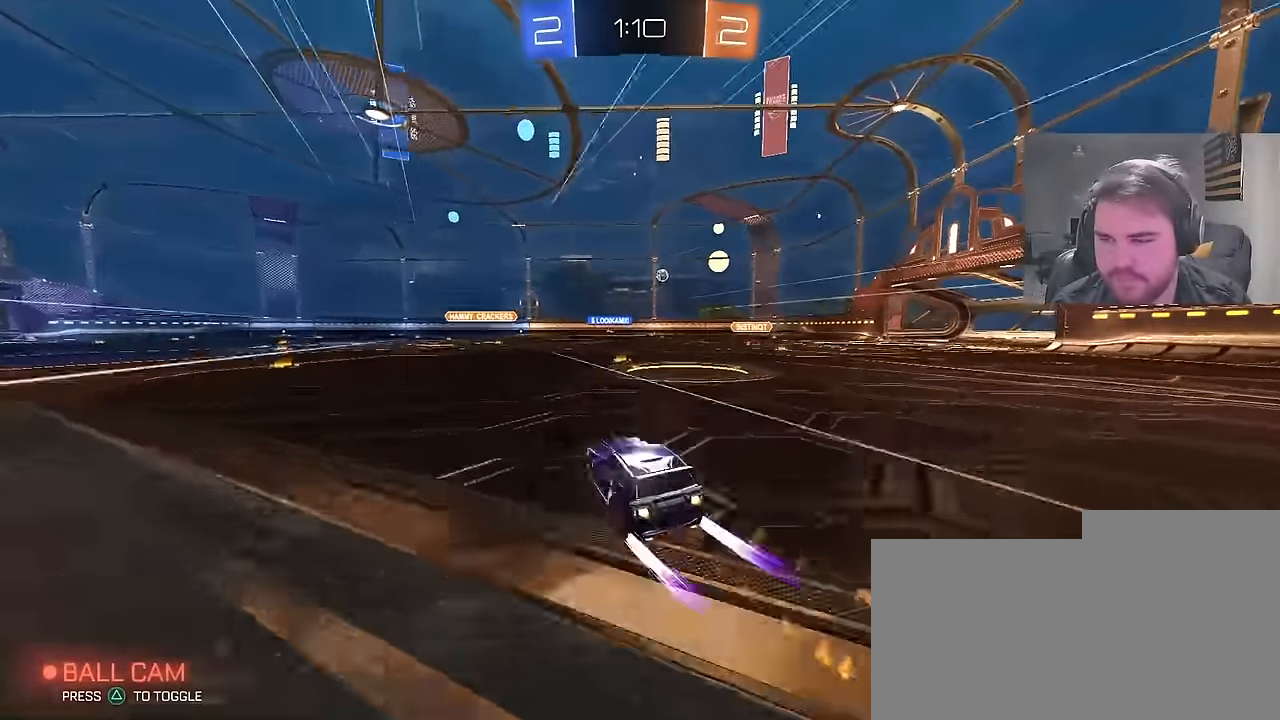
{"buttons": ["R2"], "left_stick": "center", "right_stick": "center", "events": [[317, "CIRCLE", "up"], [383, "left_stick", "center"]]}
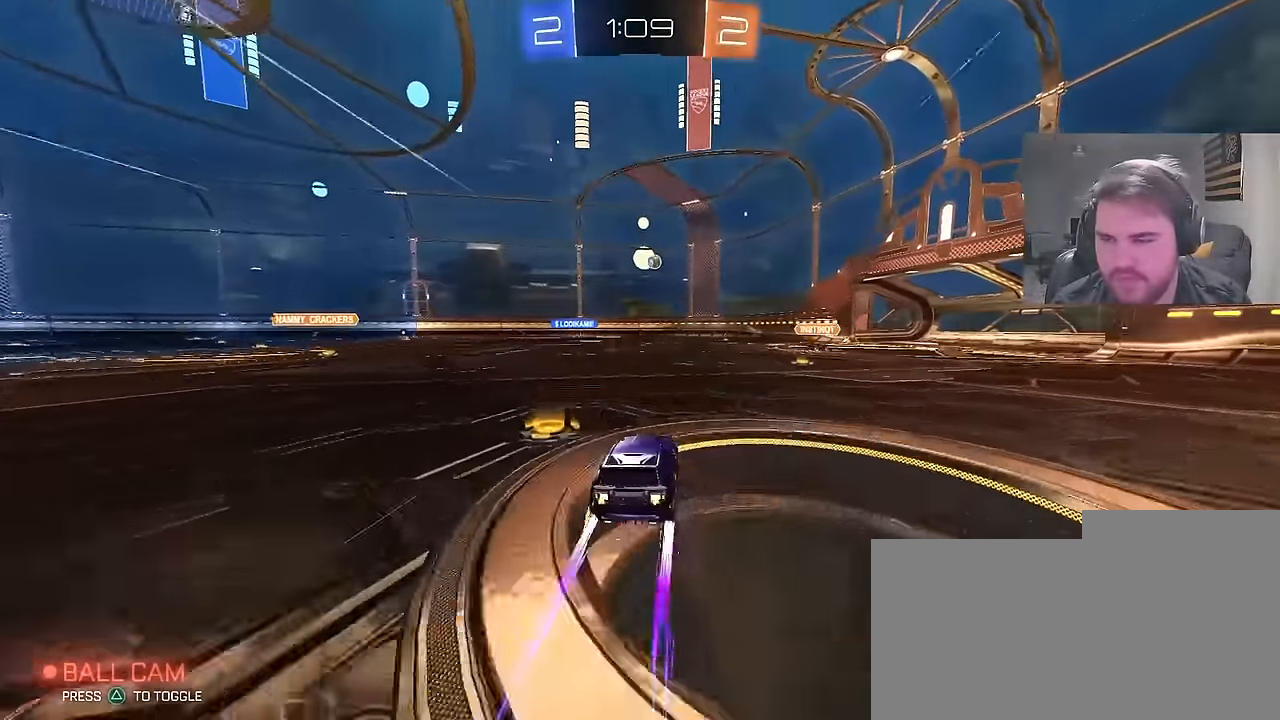
{"buttons": ["CIRCLE", "TRIANGLE", "R2"], "left_stick": "left", "right_stick": "center", "events": [[150, "left_stick", "left"], [400, "TRIANGLE", "down"], [450, "CIRCLE", "down"]]}
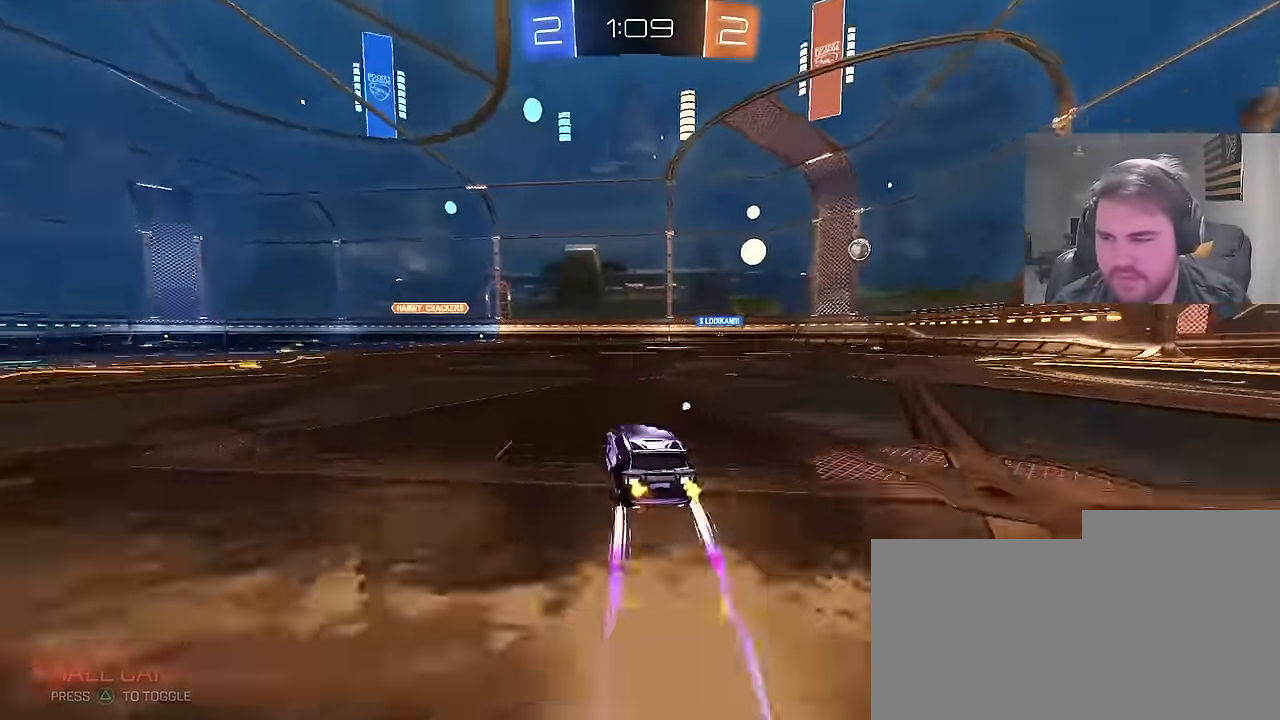
{"buttons": ["L1", "R2"], "left_stick": "right", "right_stick": "center", "events": [[33, "TRIANGLE", "up"], [83, "left_stick", "center"], [133, "CIRCLE", "up"], [200, "left_stick", "left"], [233, "TRIANGLE", "down"], [350, "TRIANGLE", "up"], [400, "left_stick", "right"], [450, "L1", "down"]]}
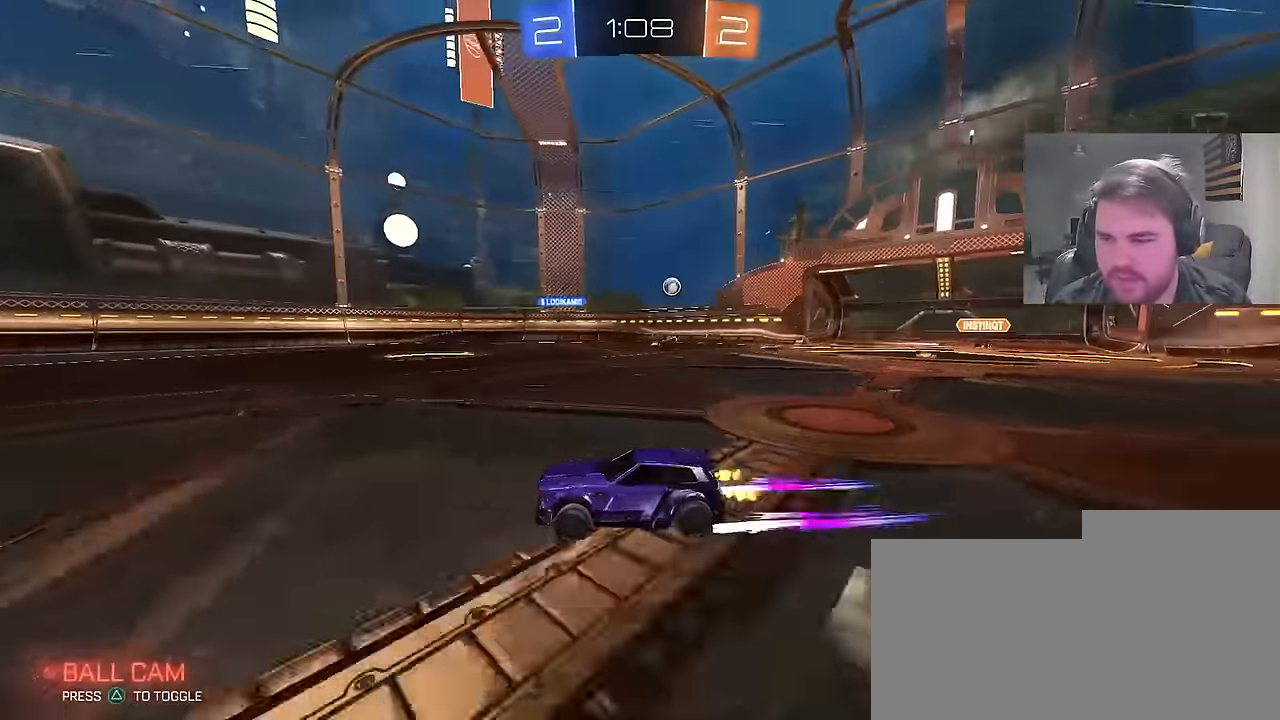
{"buttons": ["R2"], "left_stick": "right", "right_stick": "center", "events": [[100, "L1", "up"]]}
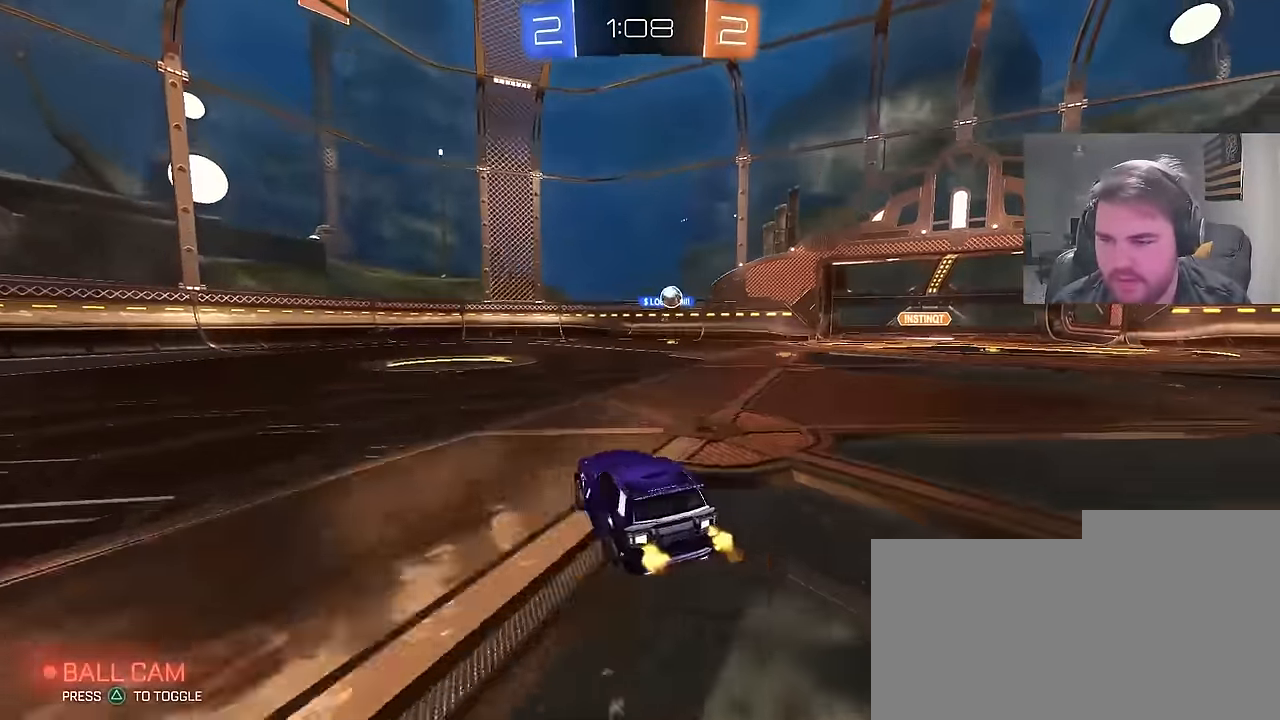
{"buttons": ["L1", "R2"], "left_stick": "right", "right_stick": "center", "events": [[167, "CIRCLE", "down"], [400, "CIRCLE", "up"], [450, "L1", "down"]]}
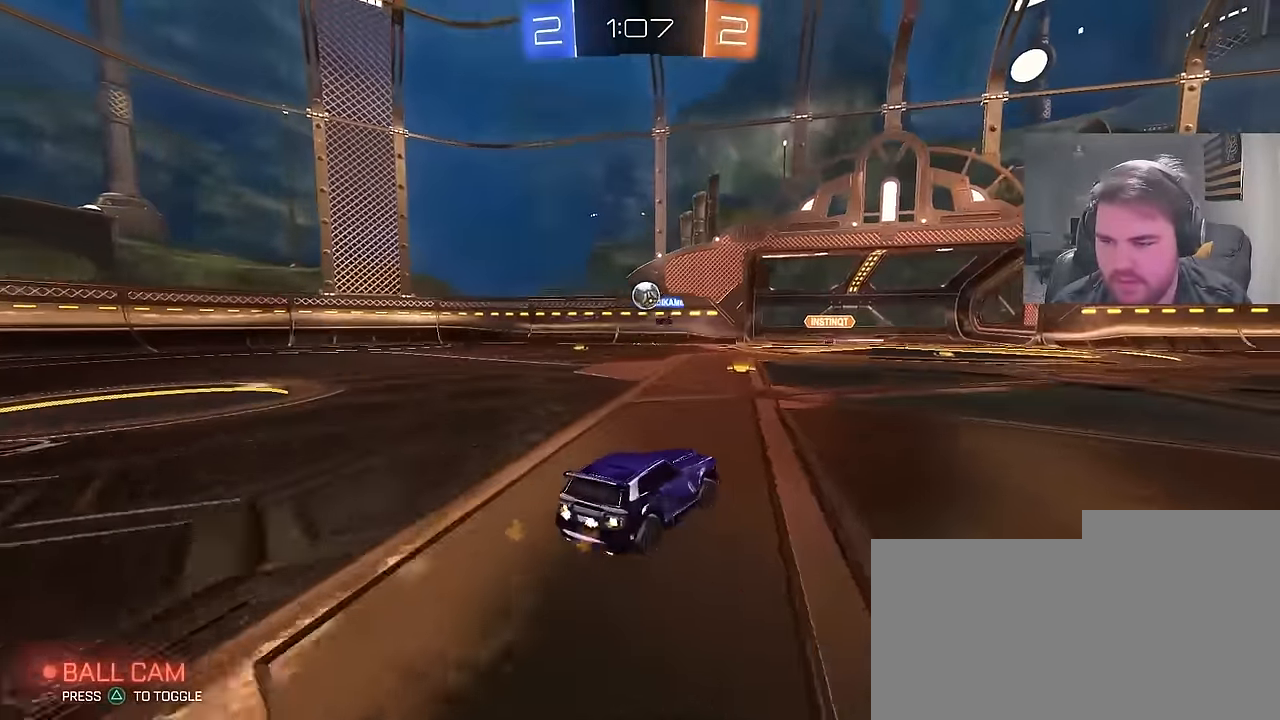
{"buttons": ["R2"], "left_stick": "right", "right_stick": "center", "events": [[50, "L1", "up"]]}
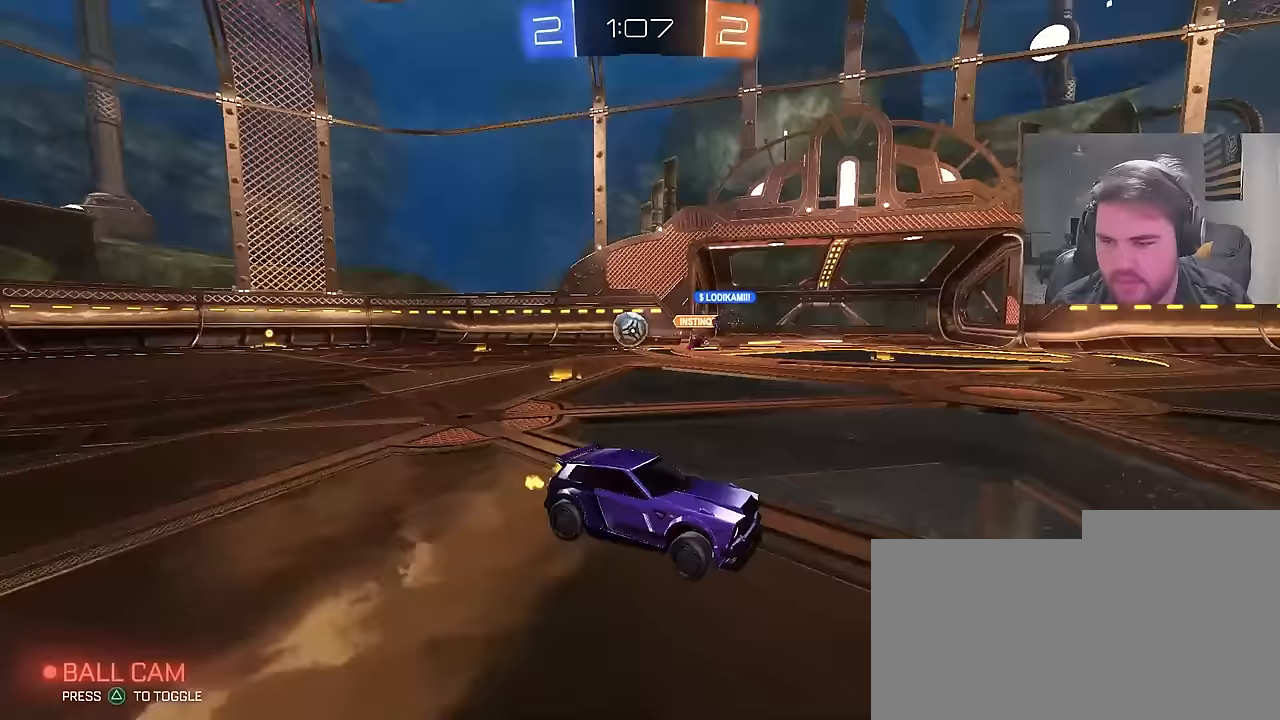
{"buttons": ["L1", "R2"], "left_stick": "up-left", "right_stick": "center", "events": [[200, "CIRCLE", "down"], [350, "CIRCLE", "up"], [350, "left_stick", "up-left"], [467, "L1", "down"]]}
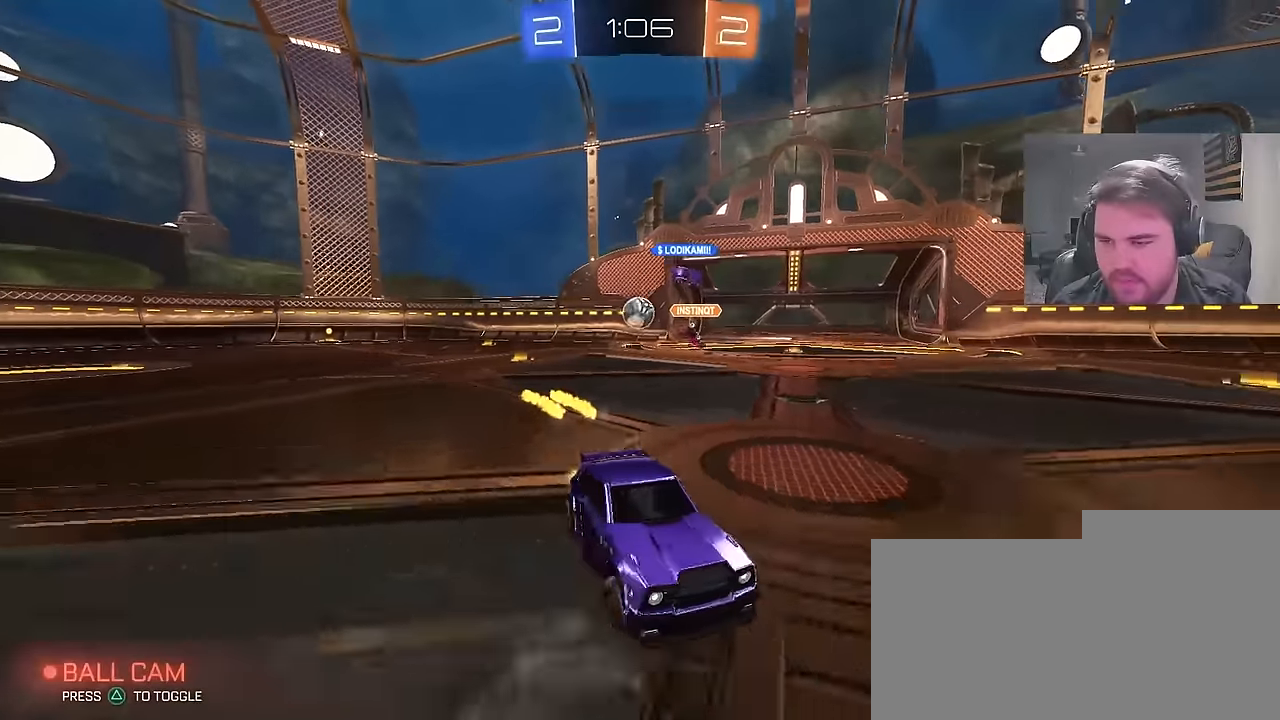
{"buttons": ["CIRCLE", "R2"], "left_stick": "up-left", "right_stick": "center", "events": [[133, "L1", "up"], [400, "CIRCLE", "down"]]}
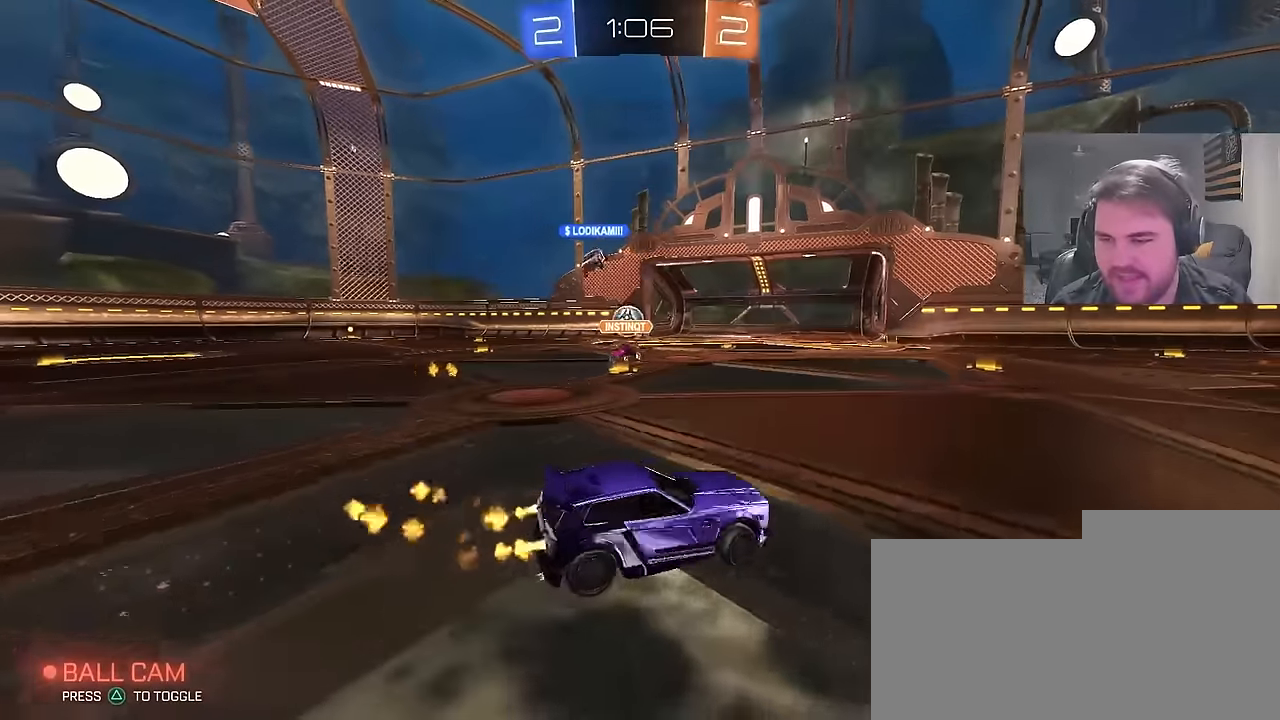
{"buttons": ["CIRCLE", "R2"], "left_stick": "up-left", "right_stick": "center", "events": []}
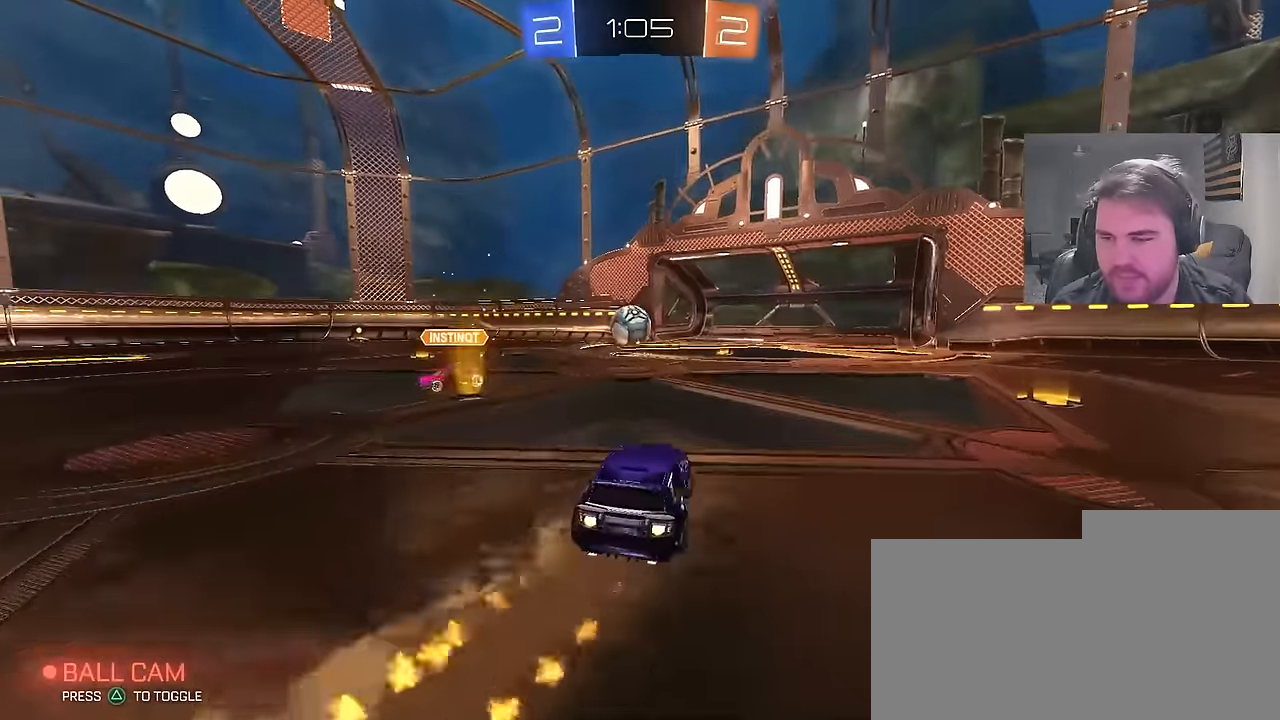
{"buttons": ["CIRCLE", "R2"], "left_stick": "up-left", "right_stick": "center", "events": [[50, "left_stick", "center"], [100, "CROSS", "down"], [183, "CROSS", "up"], [200, "left_stick", "up"], [283, "left_stick", "center"], [483, "left_stick", "up-left"]]}
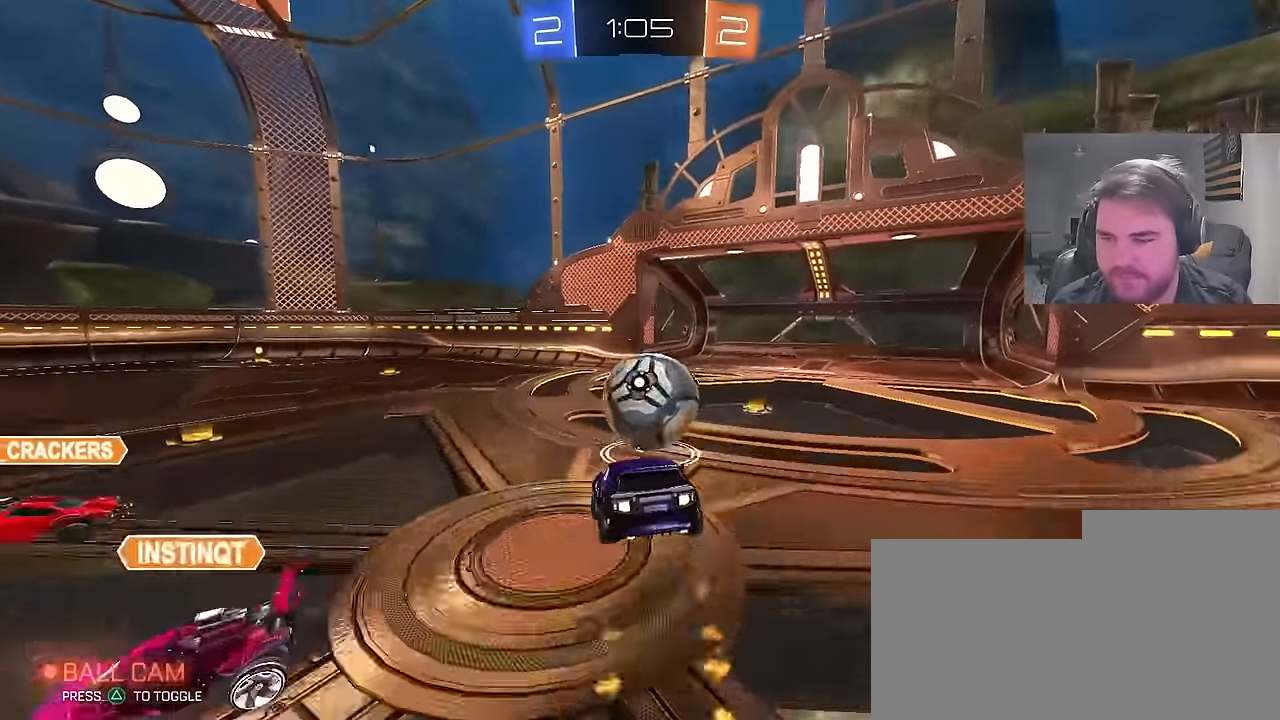
{"buttons": ["R2"], "left_stick": "down", "right_stick": "center", "events": [[50, "left_stick", "up"], [117, "CROSS", "down"], [200, "left_stick", "down"], [267, "CROSS", "up"], [383, "CIRCLE", "up"]]}
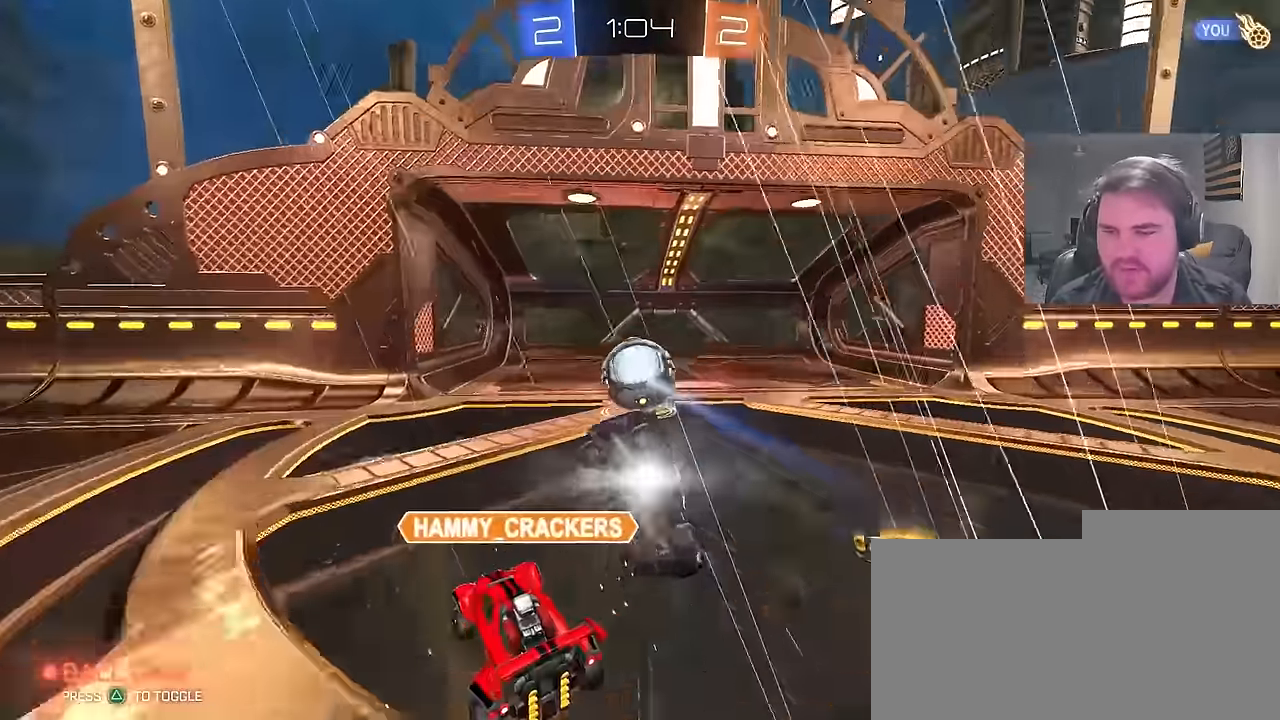
{"buttons": ["SQUARE"], "left_stick": "center", "right_stick": "center", "events": [[33, "SQUARE", "down"], [217, "left_stick", "center"], [250, "SQUARE", "up"], [317, "R2", "up"], [350, "SQUARE", "down"]]}